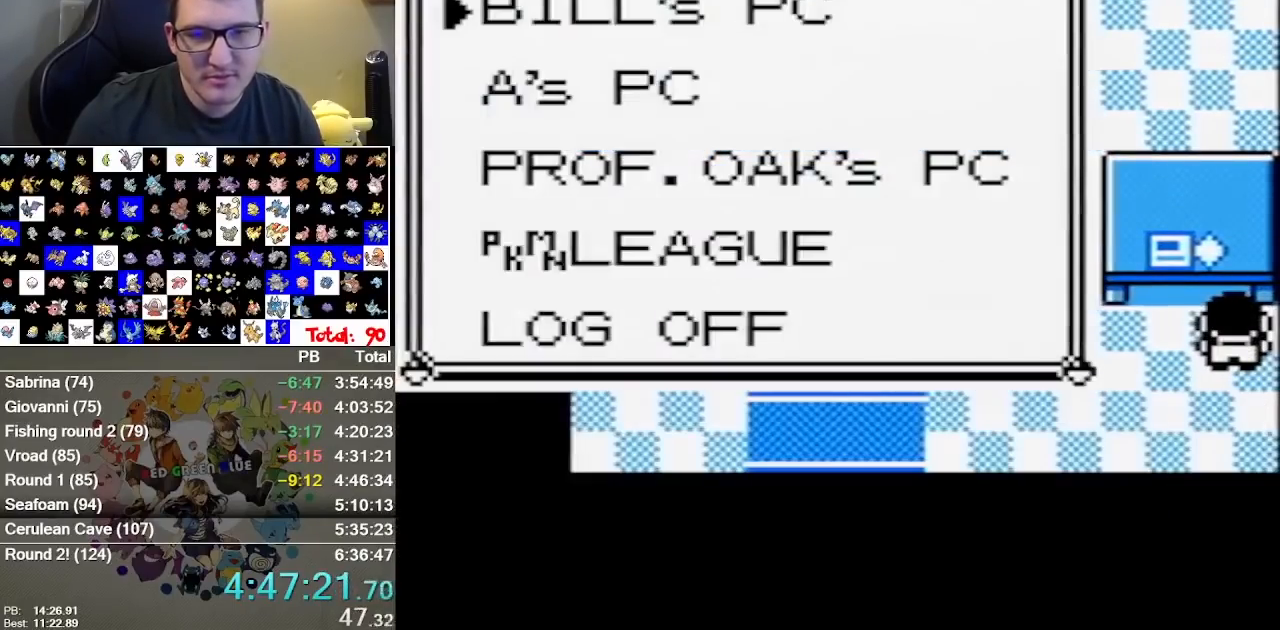
Gameplay with a controller (Nintendo layout); each line is a JSON object with the inputs held at the frame after it. "events" lists button and stick changes between this image and that frame as [ms after this image, input, new state], when the widget could be followed in between. Not read: B DPAD_DOWN DPAD_LEFT L1 L3 R1 R3 SELECT.
{"buttons": ["A"], "events": [[350, "A", "down"], [417, "A", "up"], [483, "A", "down"]]}
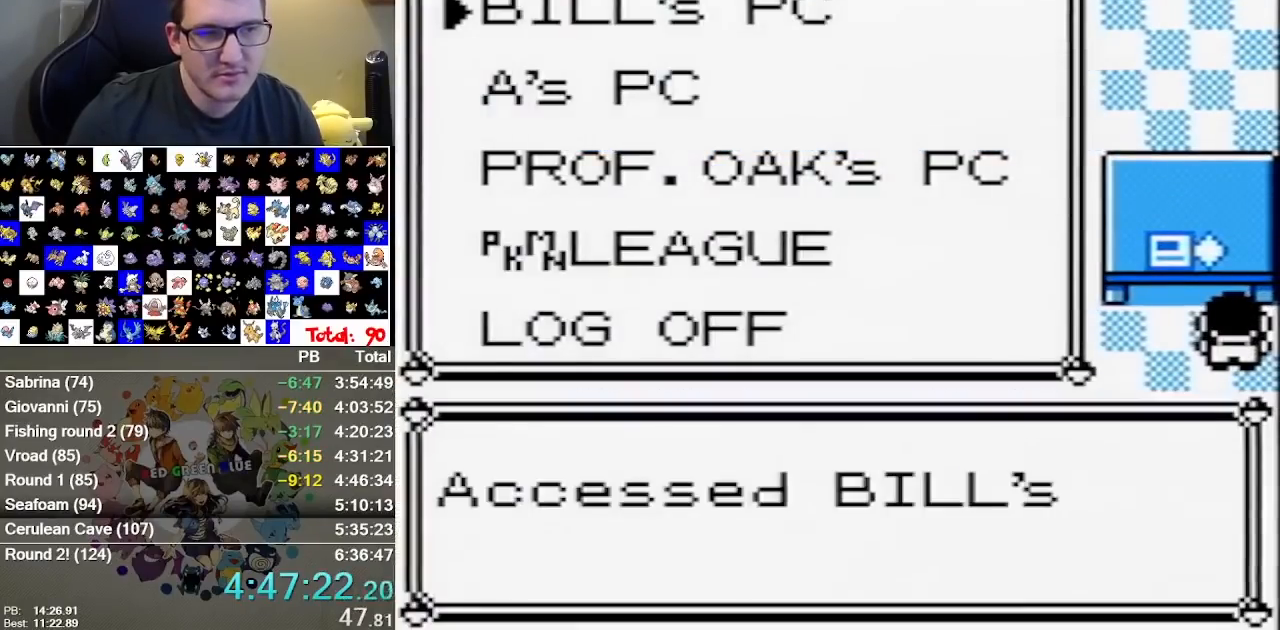
{"buttons": ["A"], "events": [[67, "A", "up"], [417, "A", "down"]]}
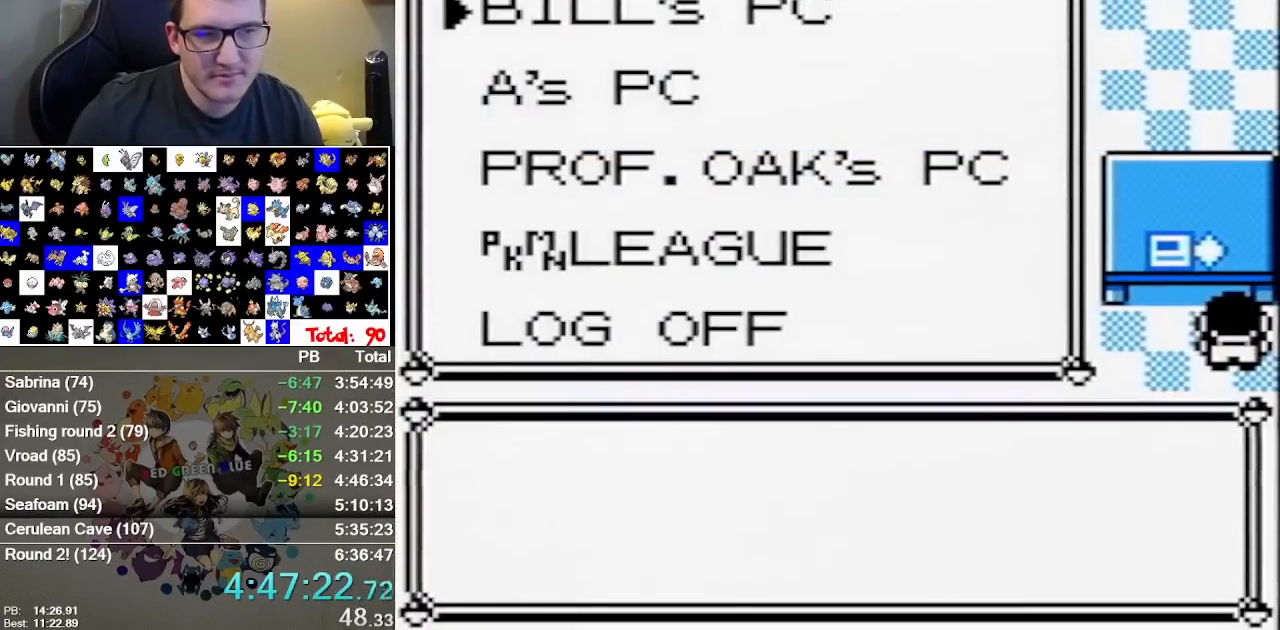
{"buttons": [], "events": [[17, "A", "up"]]}
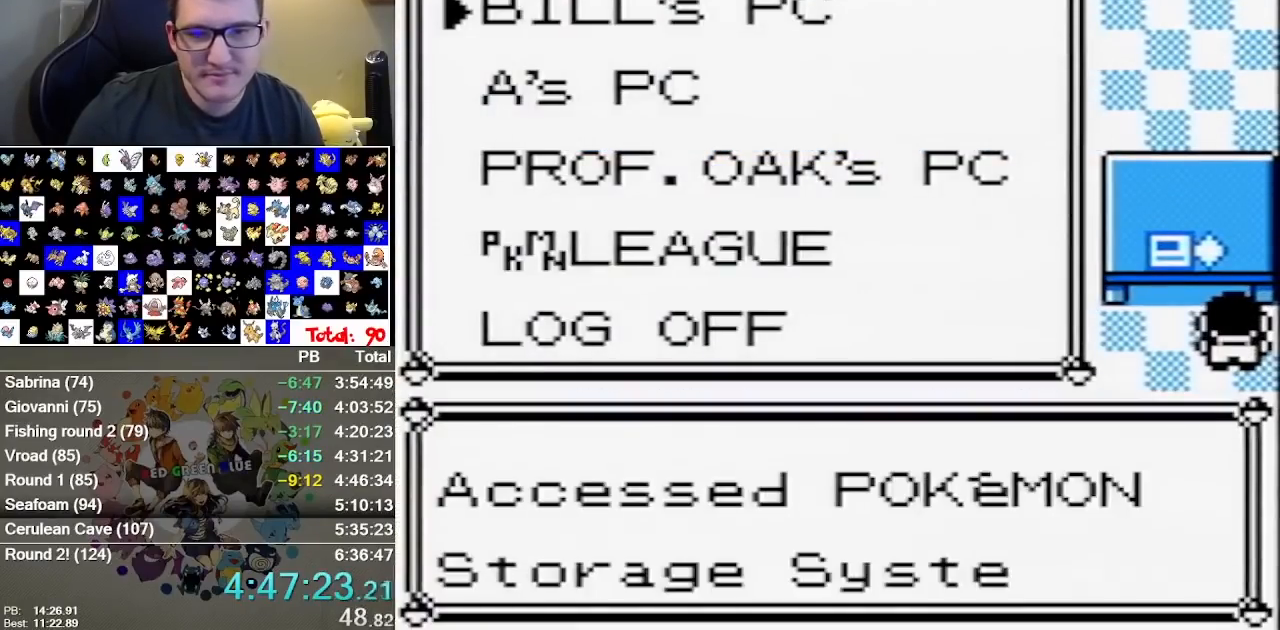
{"buttons": [], "events": [[100, "A", "down"], [200, "A", "up"]]}
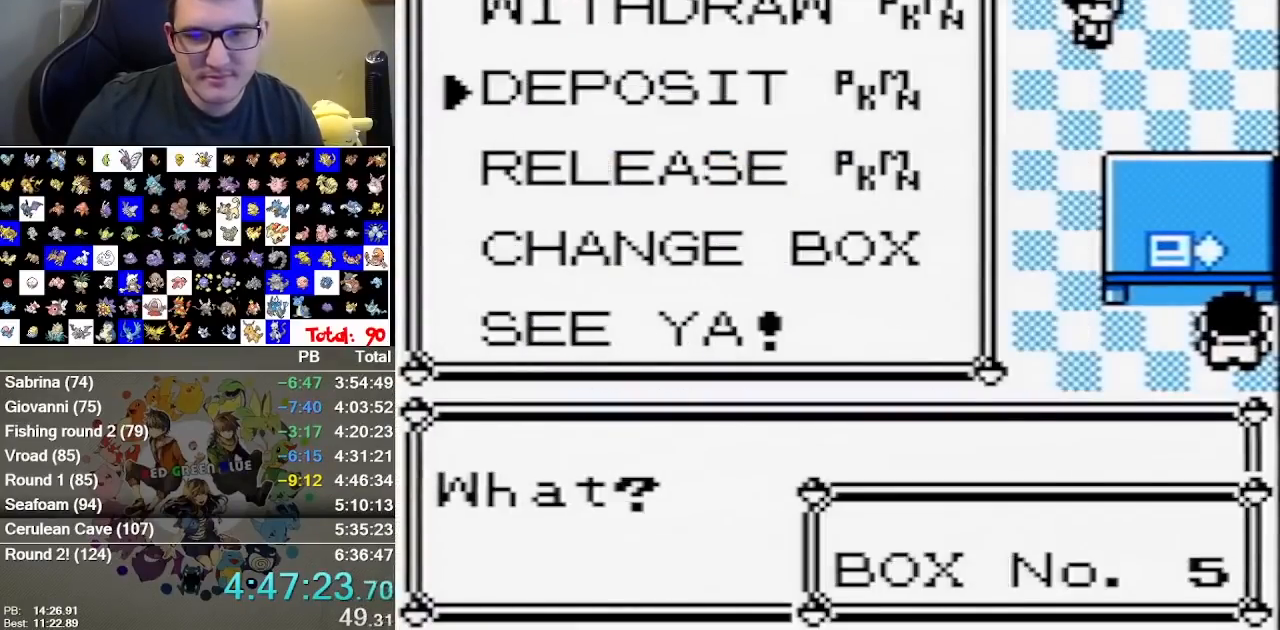
{"buttons": ["A"], "events": [[300, "A", "down"], [400, "A", "up"], [500, "A", "down"]]}
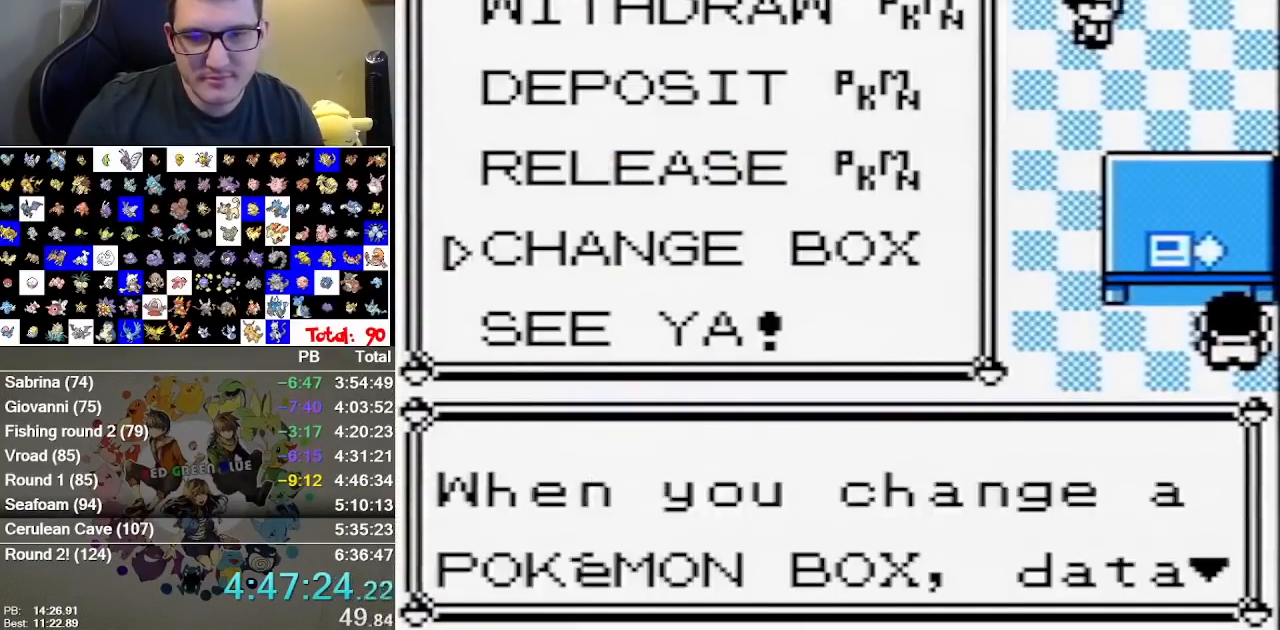
{"buttons": [], "events": [[50, "A", "up"], [433, "A", "down"], [500, "A", "up"]]}
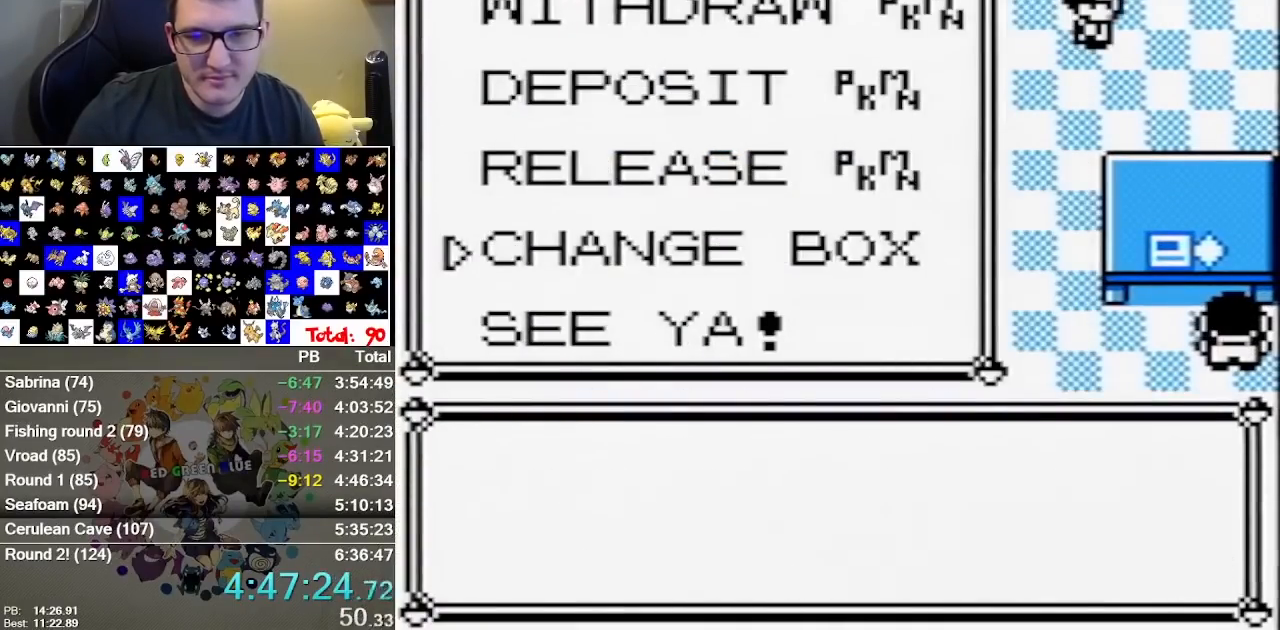
{"buttons": [], "events": [[300, "A", "down"], [383, "A", "up"]]}
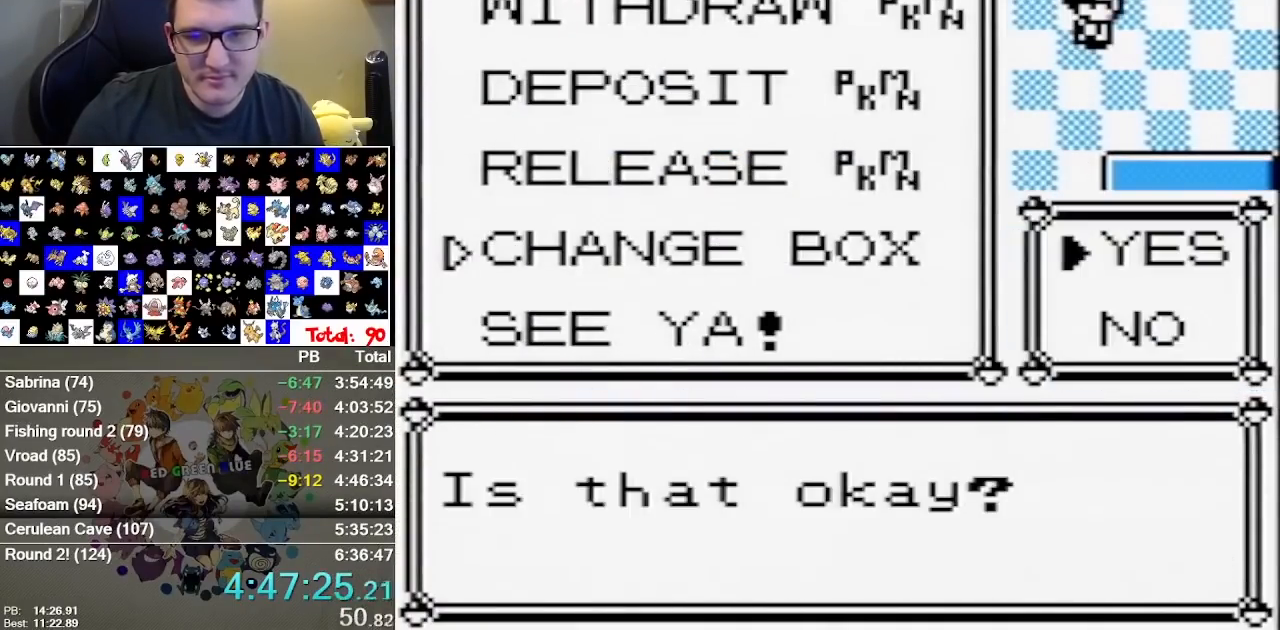
{"buttons": ["START"], "events": [[300, "DPAD_UP", "down"], [367, "DPAD_UP", "up"], [467, "START", "down"]]}
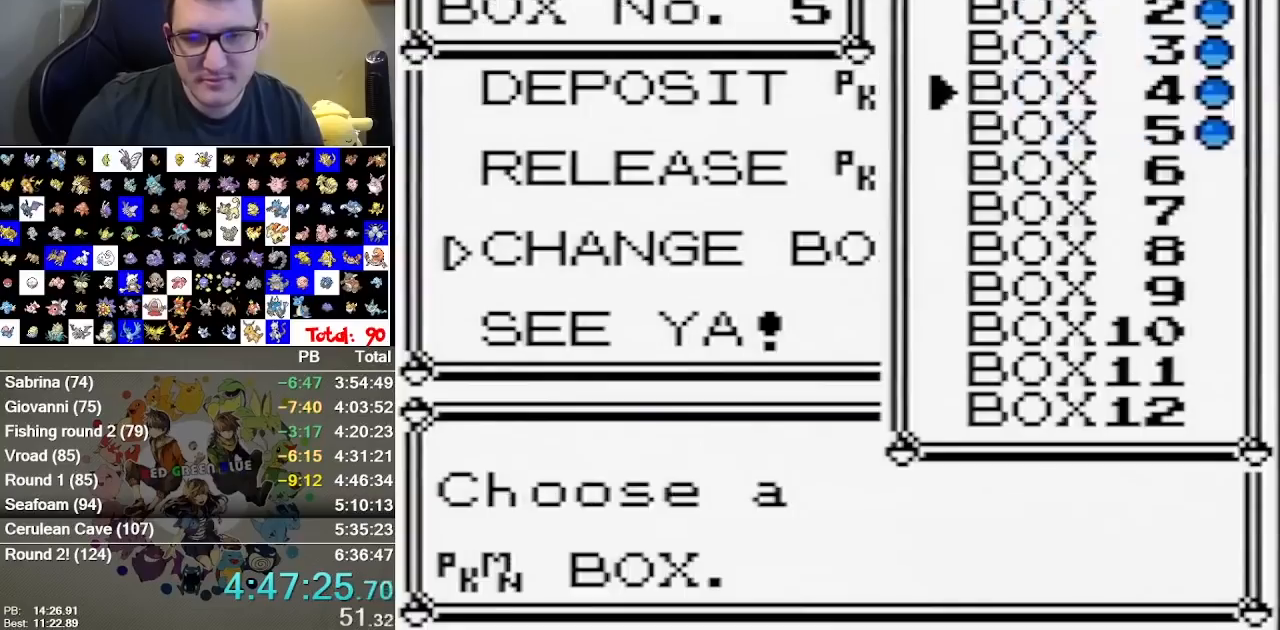
{"buttons": ["START"]}
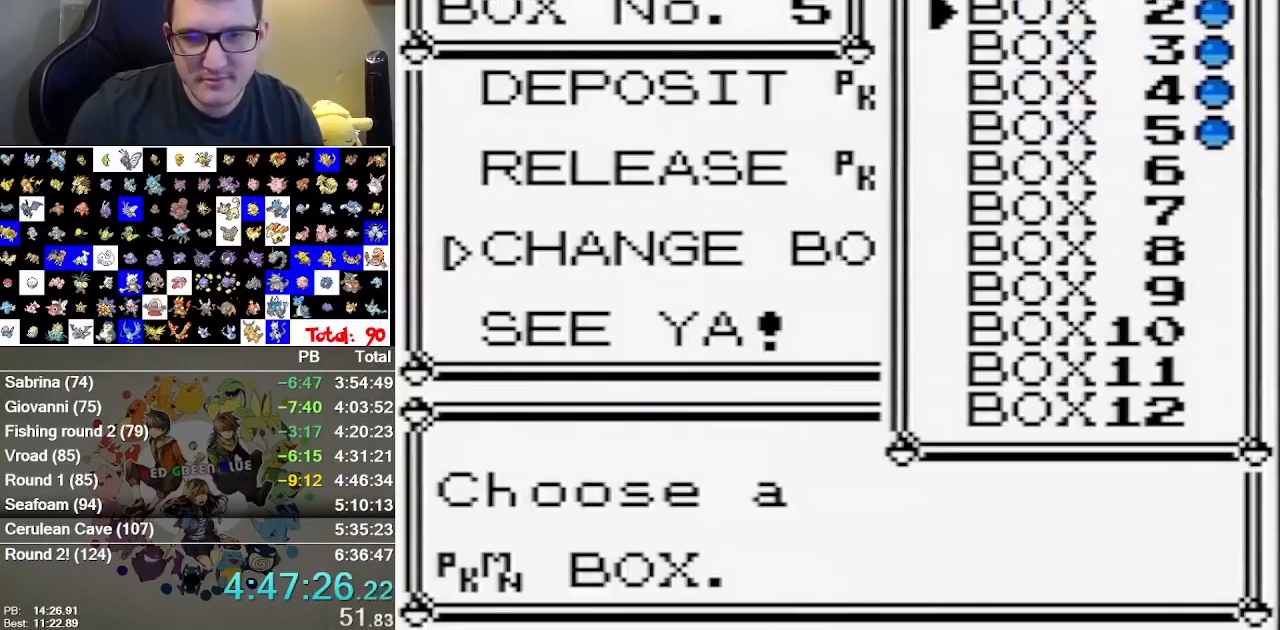
{"buttons": ["START"], "events": [[200, "A", "down"], [450, "A", "up"]]}
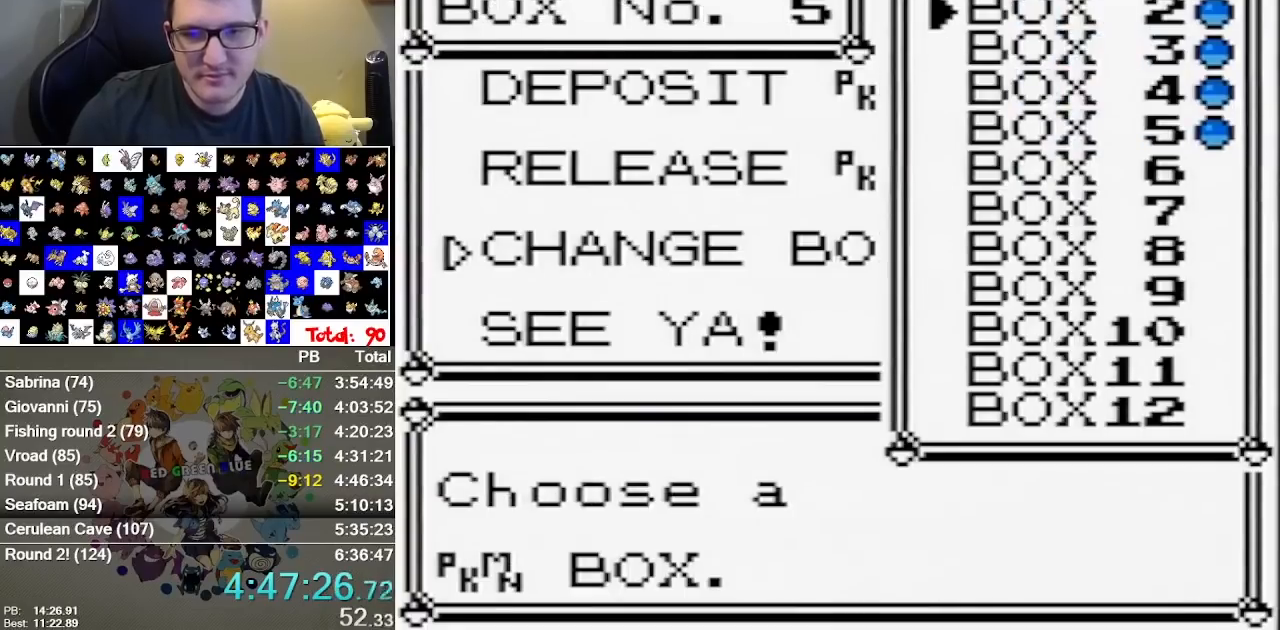
{"buttons": ["START"], "events": []}
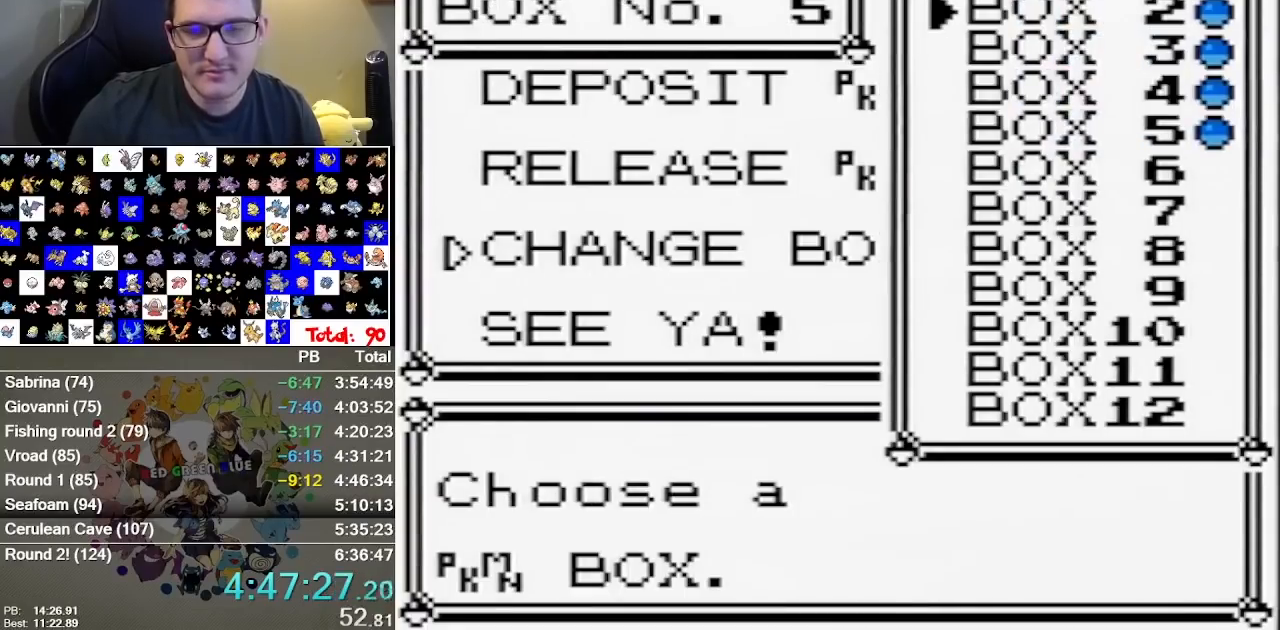
{"buttons": ["START"], "events": []}
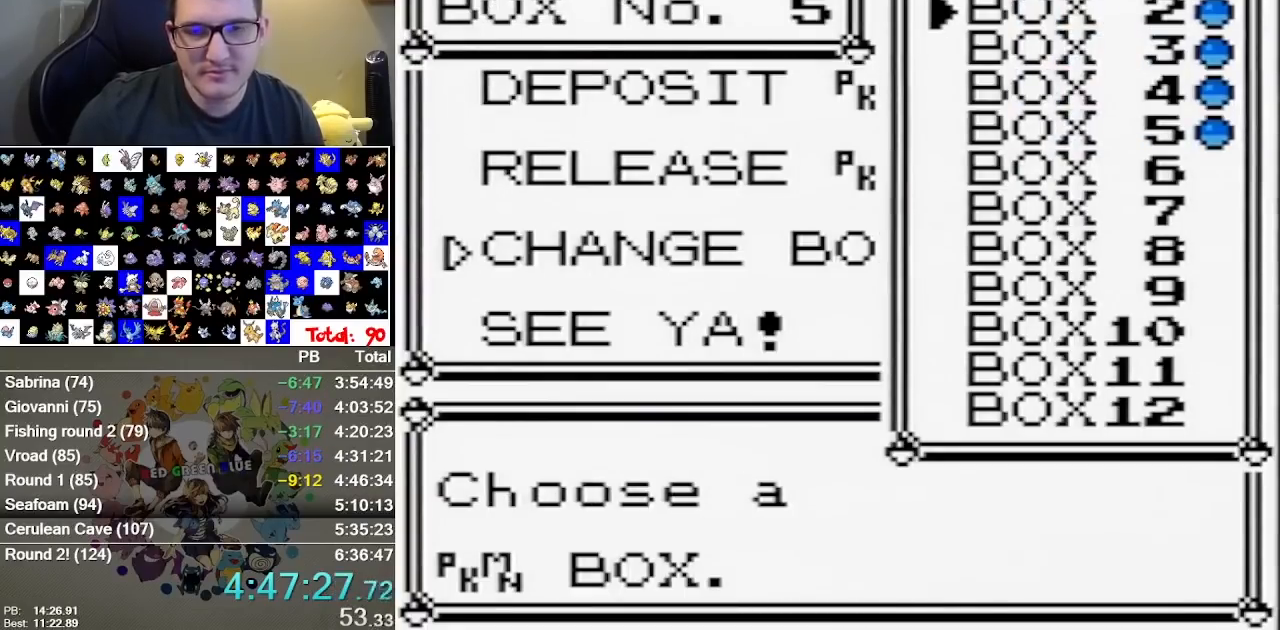
{"buttons": [], "events": [[83, "DPAD_UP", "down"], [133, "DPAD_UP", "up"], [200, "DPAD_UP", "down"], [200, "START", "up"], [267, "DPAD_UP", "up"], [433, "DPAD_UP", "down"], [500, "DPAD_UP", "up"]]}
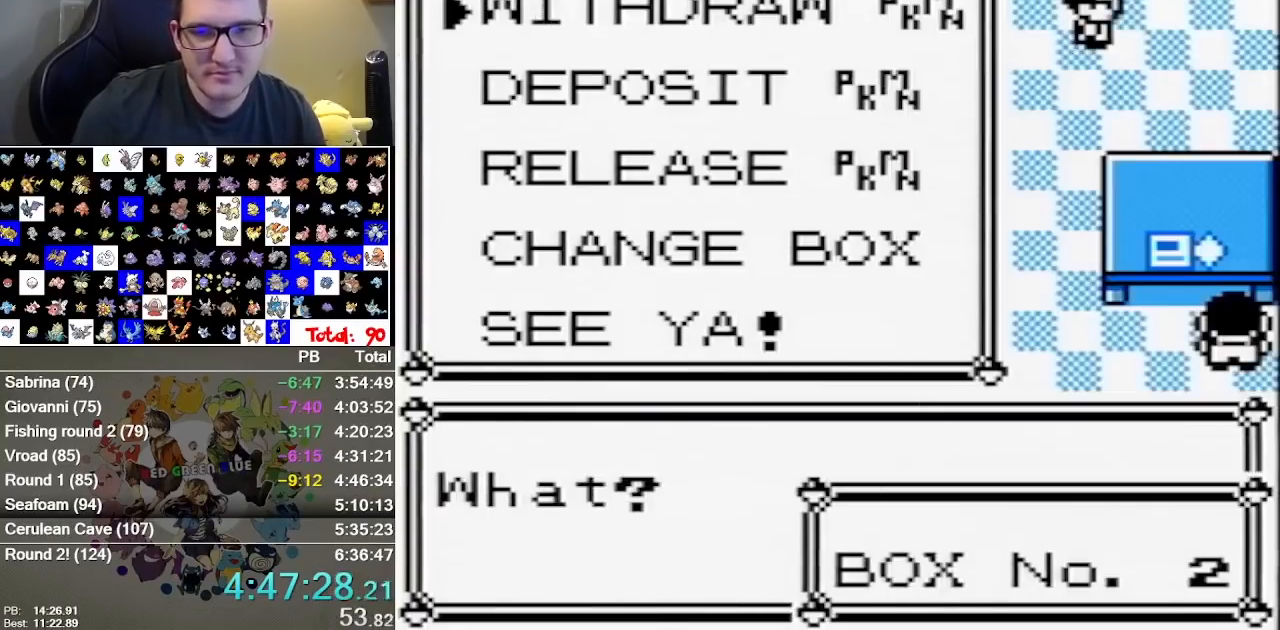
{"buttons": [], "events": [[250, "A", "down"], [383, "A", "up"]]}
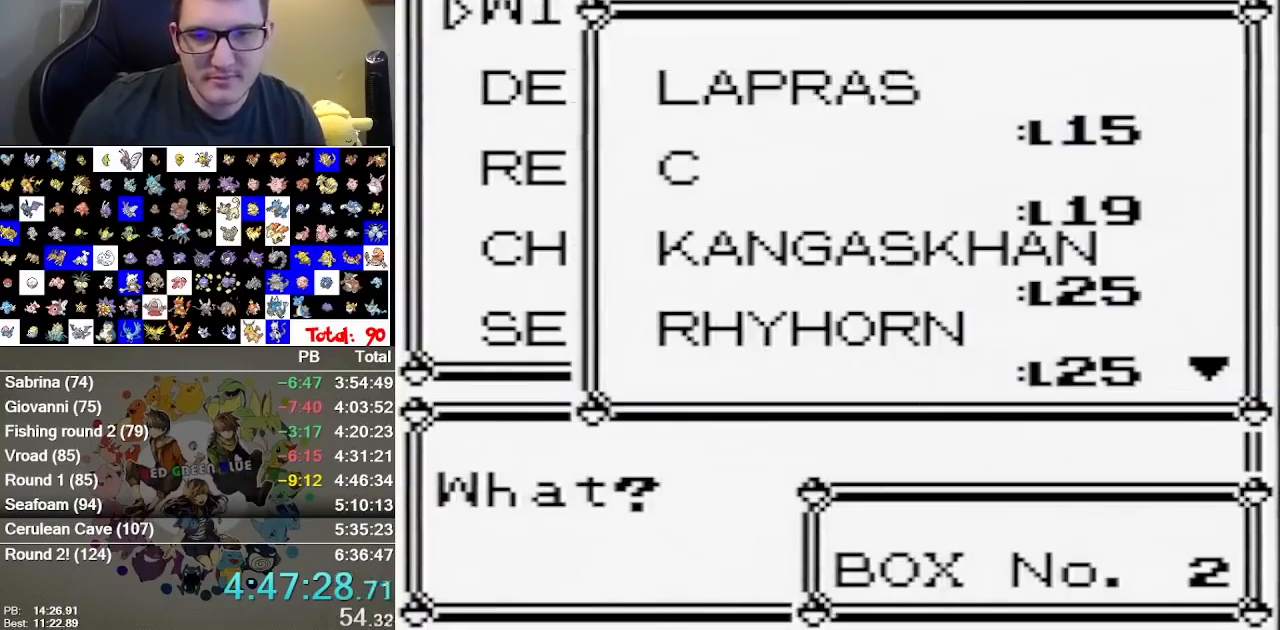
{"buttons": [], "events": []}
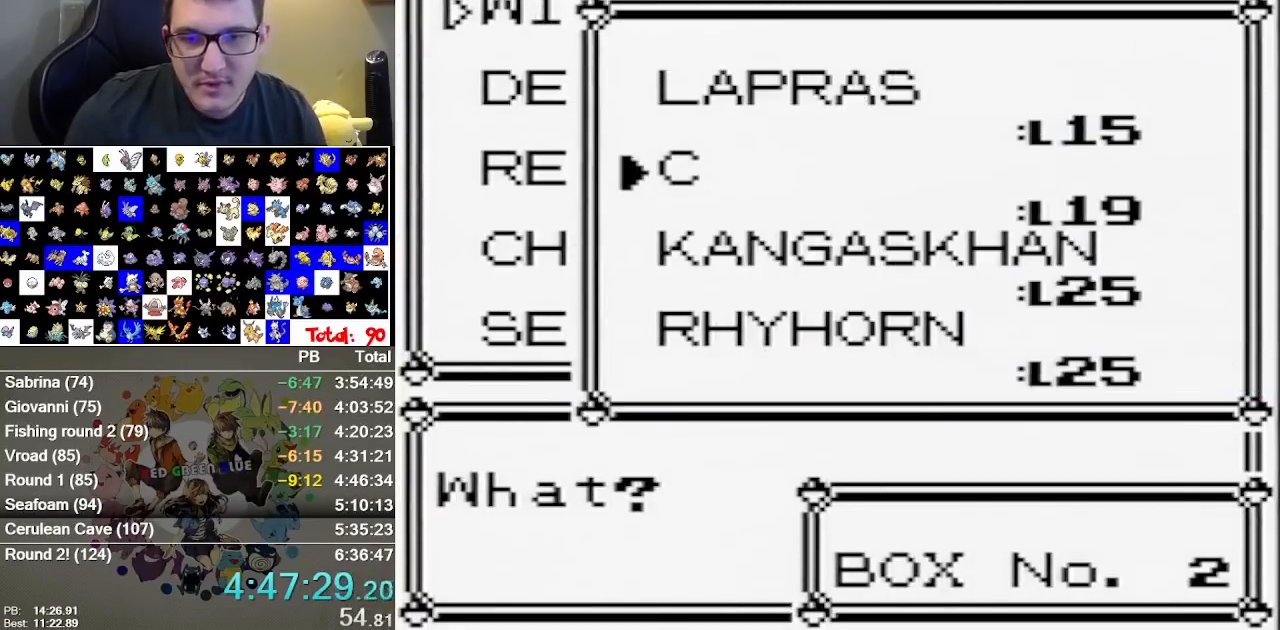
{"buttons": [], "events": []}
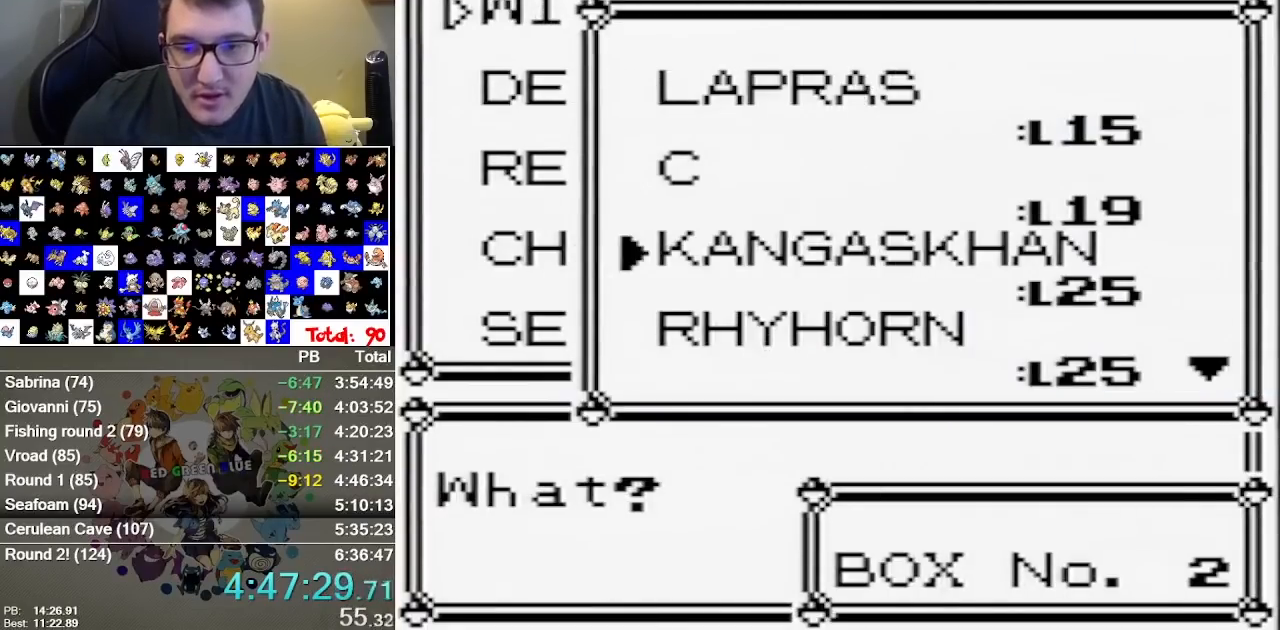
{"buttons": [], "events": []}
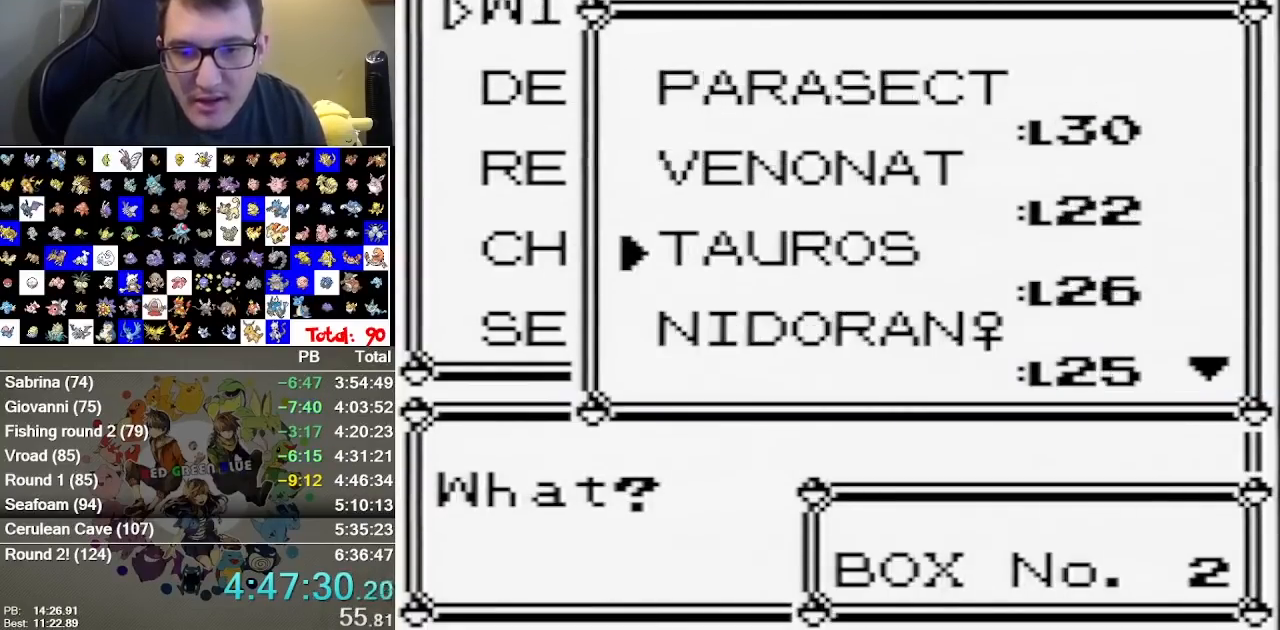
{"buttons": [], "events": []}
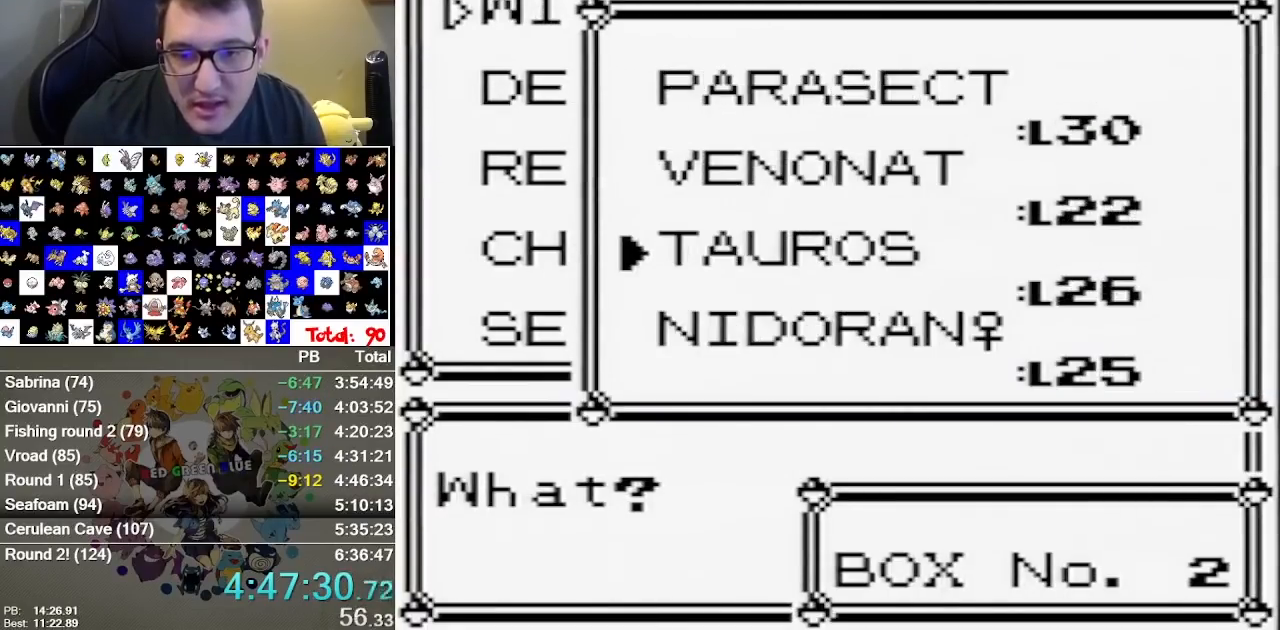
{"buttons": ["DPAD_UP"], "events": [[217, "DPAD_UP", "down"], [317, "DPAD_UP", "up"], [400, "DPAD_UP", "down"]]}
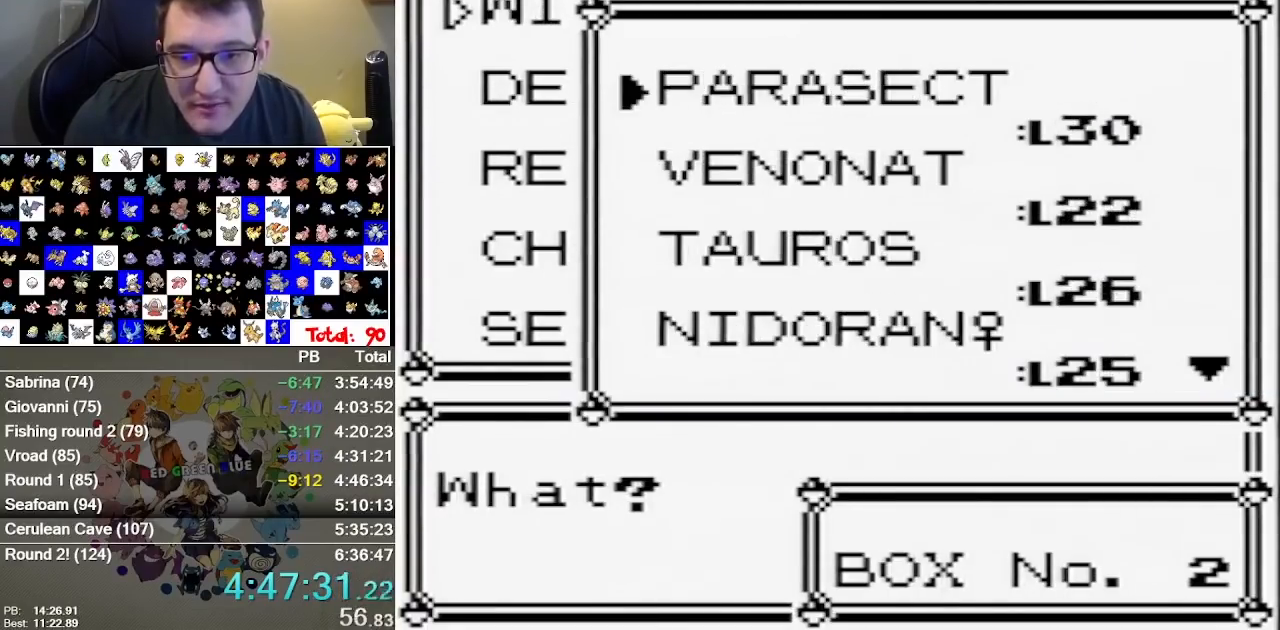
{"buttons": ["A"], "events": [[33, "DPAD_UP", "up"], [317, "A", "down"], [383, "A", "up"], [483, "A", "down"]]}
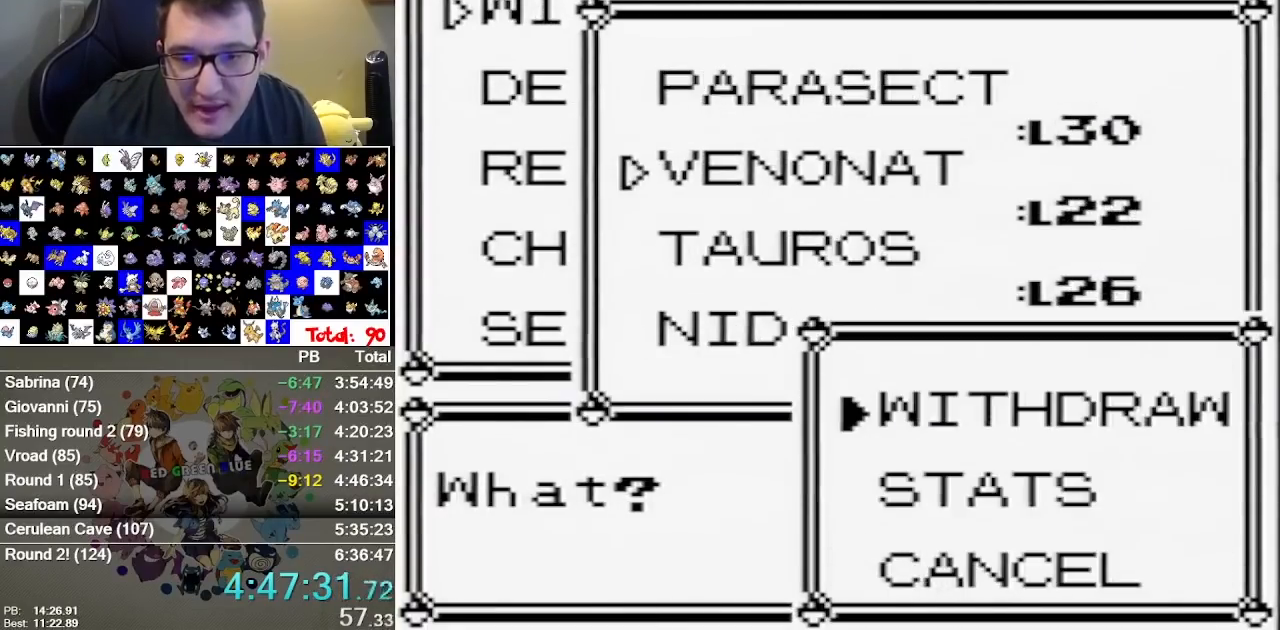
{"buttons": ["A"], "events": [[50, "A", "up"], [467, "A", "down"]]}
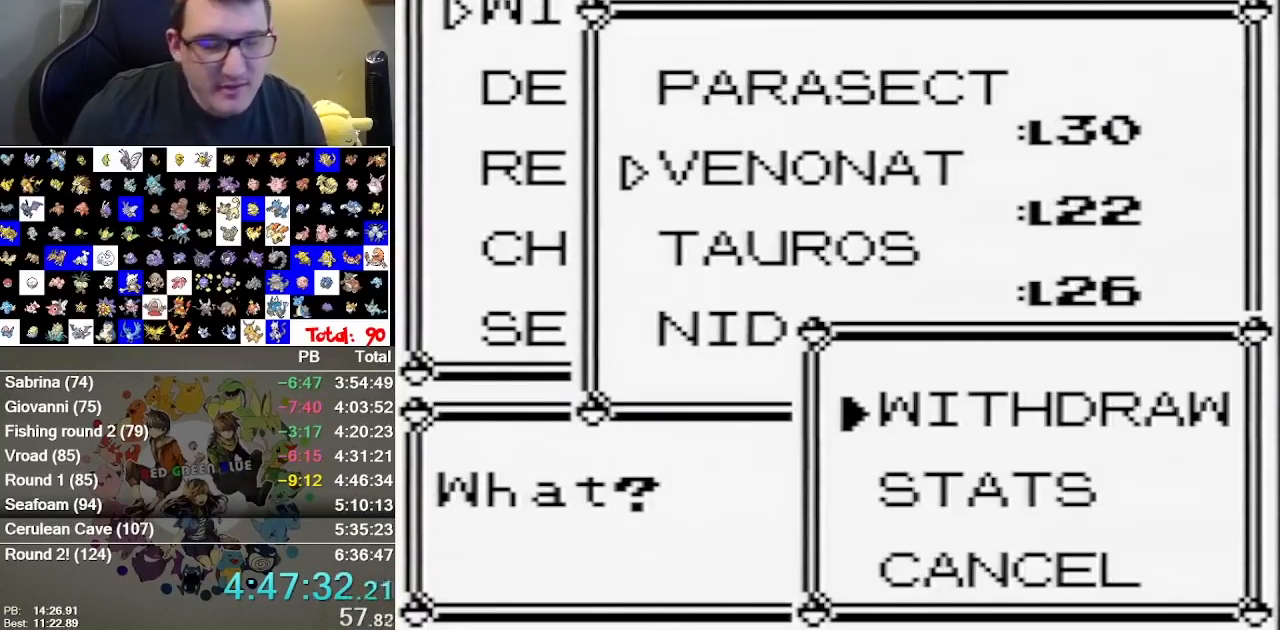
{"buttons": [], "events": [[17, "A", "up"], [317, "A", "down"], [417, "A", "up"]]}
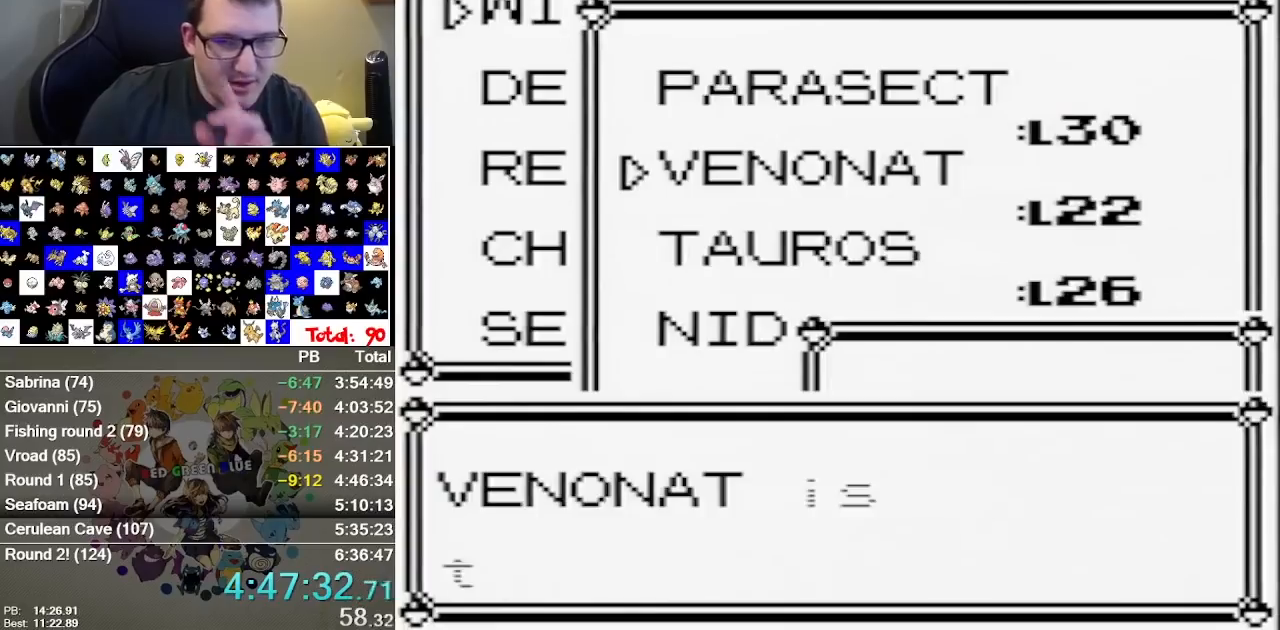
{"buttons": [], "events": [[100, "A", "down"], [167, "A", "up"], [267, "A", "down"], [383, "A", "up"]]}
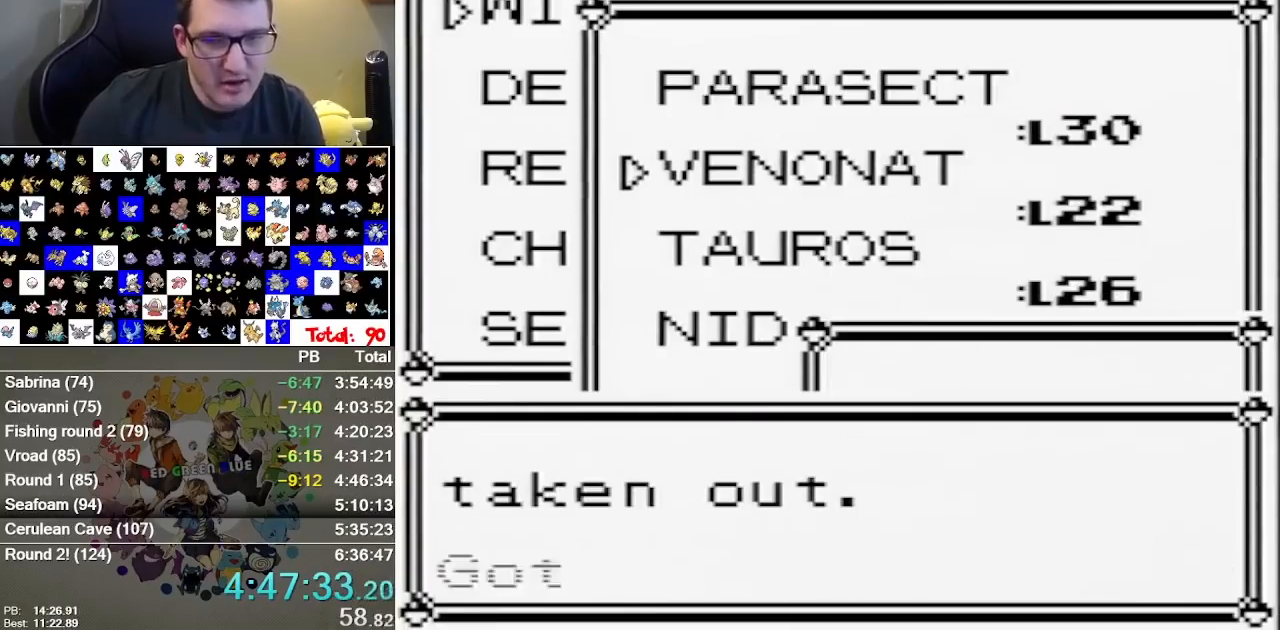
{"buttons": ["A"], "events": [[183, "A", "down"], [333, "A", "up"], [500, "A", "down"]]}
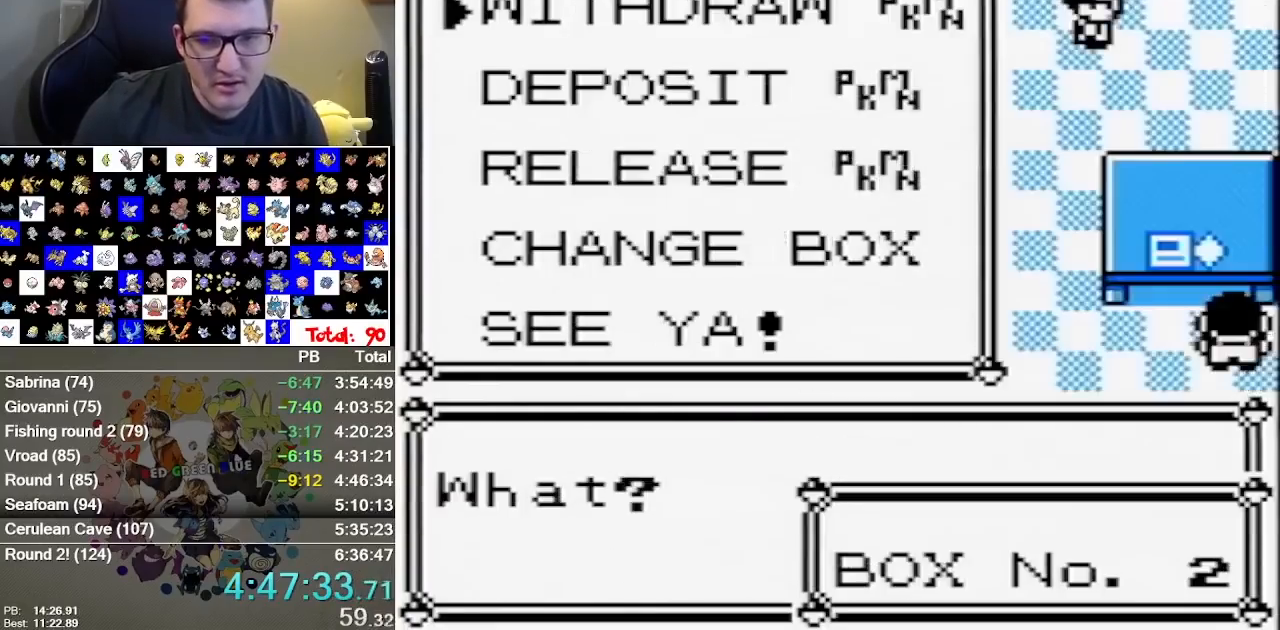
{"buttons": [], "events": [[67, "A", "up"]]}
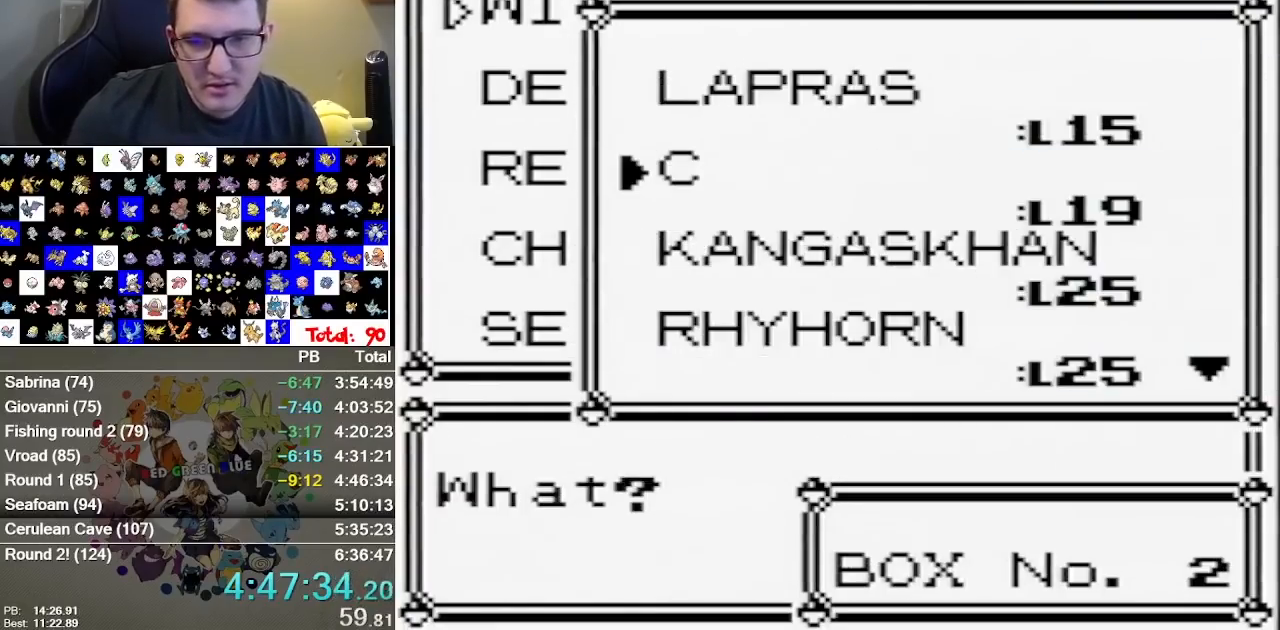
{"buttons": [], "events": []}
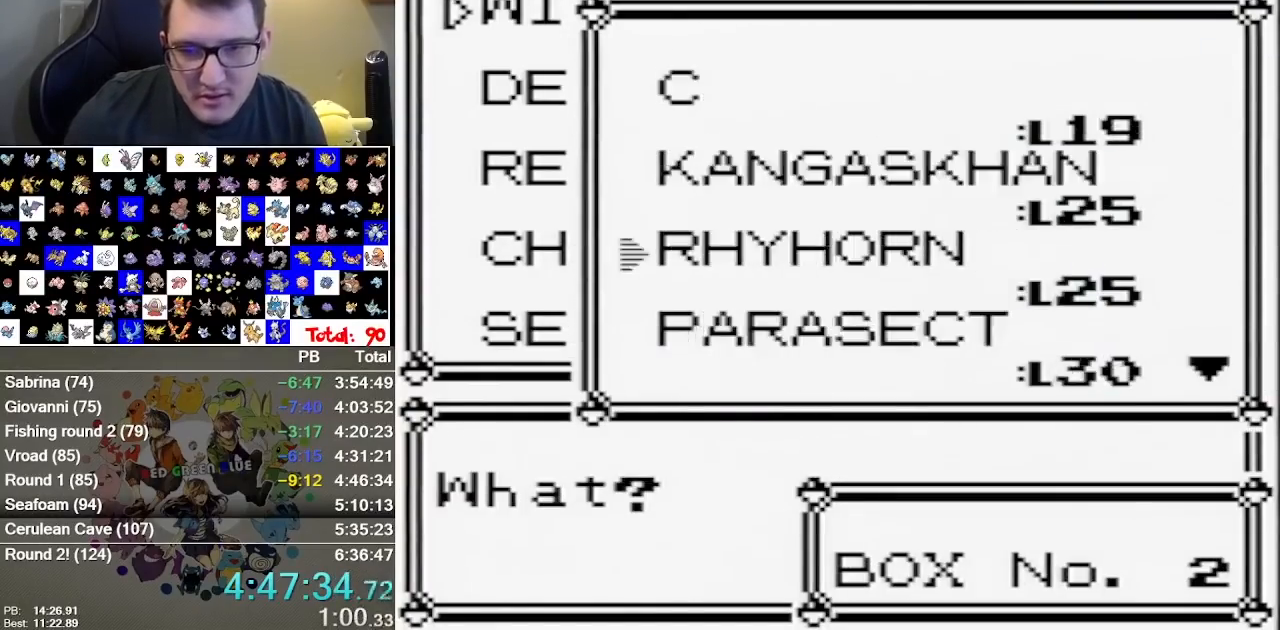
{"buttons": [], "events": []}
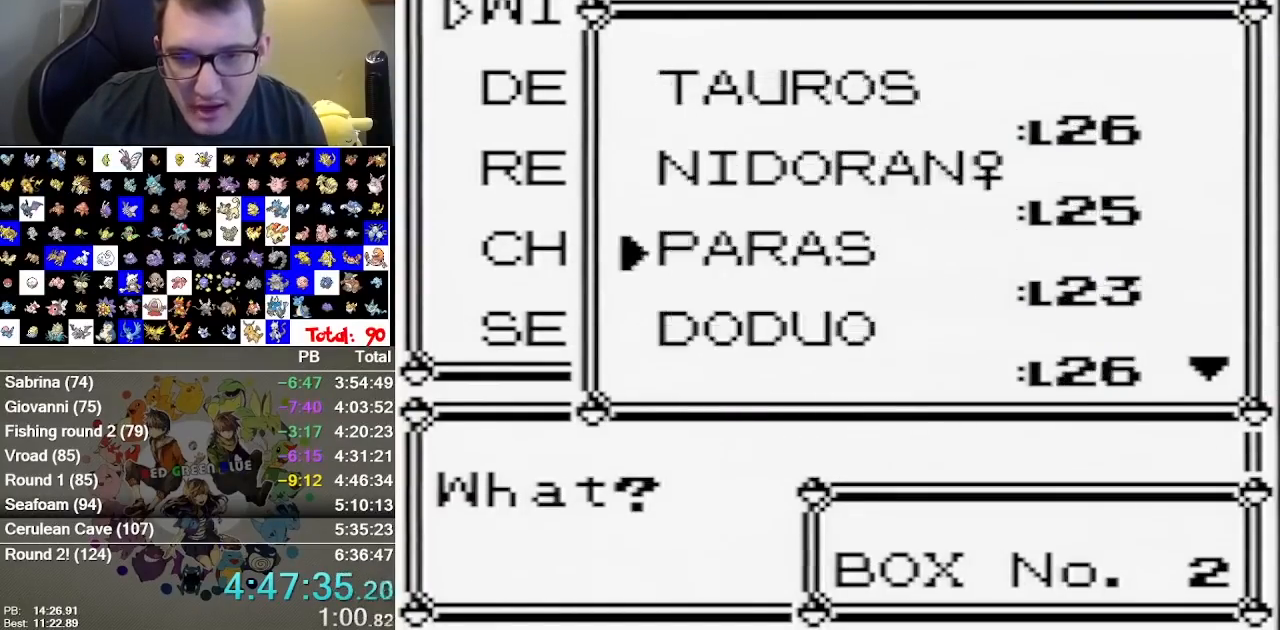
{"buttons": [], "events": []}
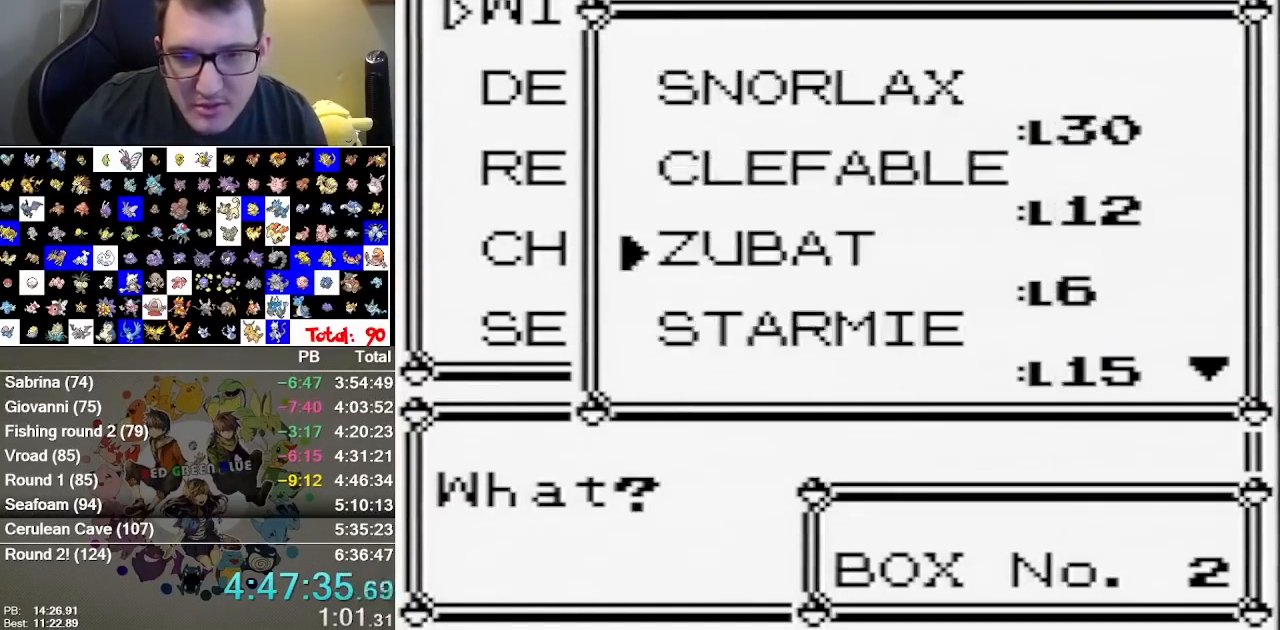
{"buttons": [], "events": []}
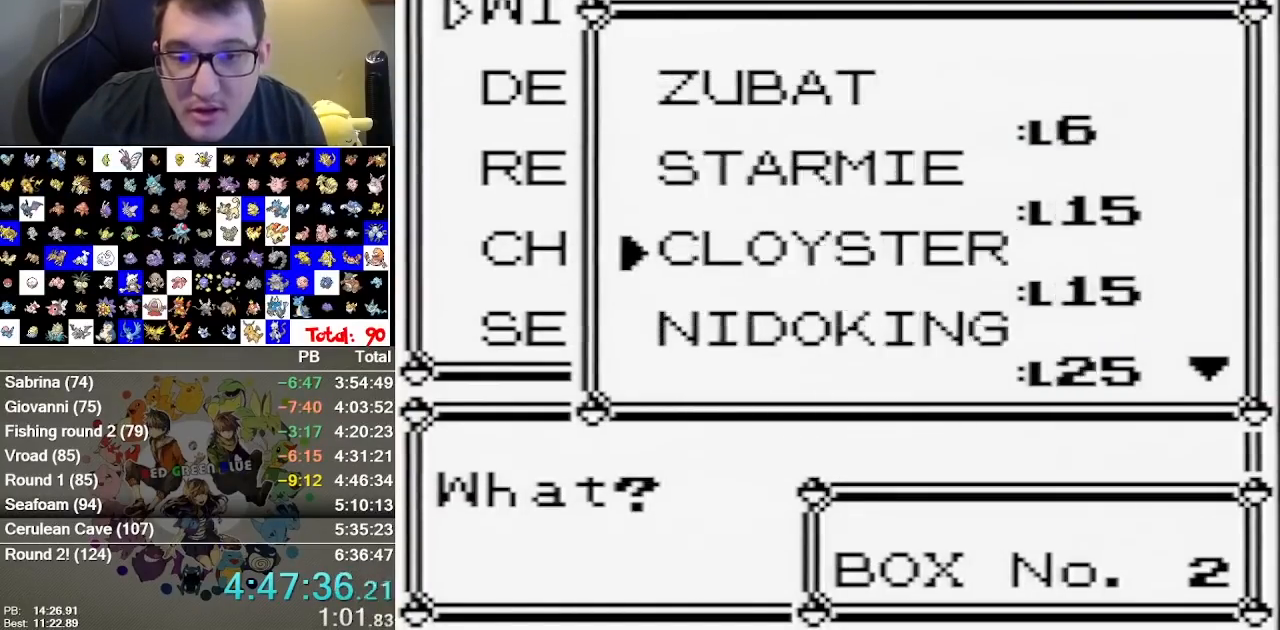
{"buttons": [], "events": []}
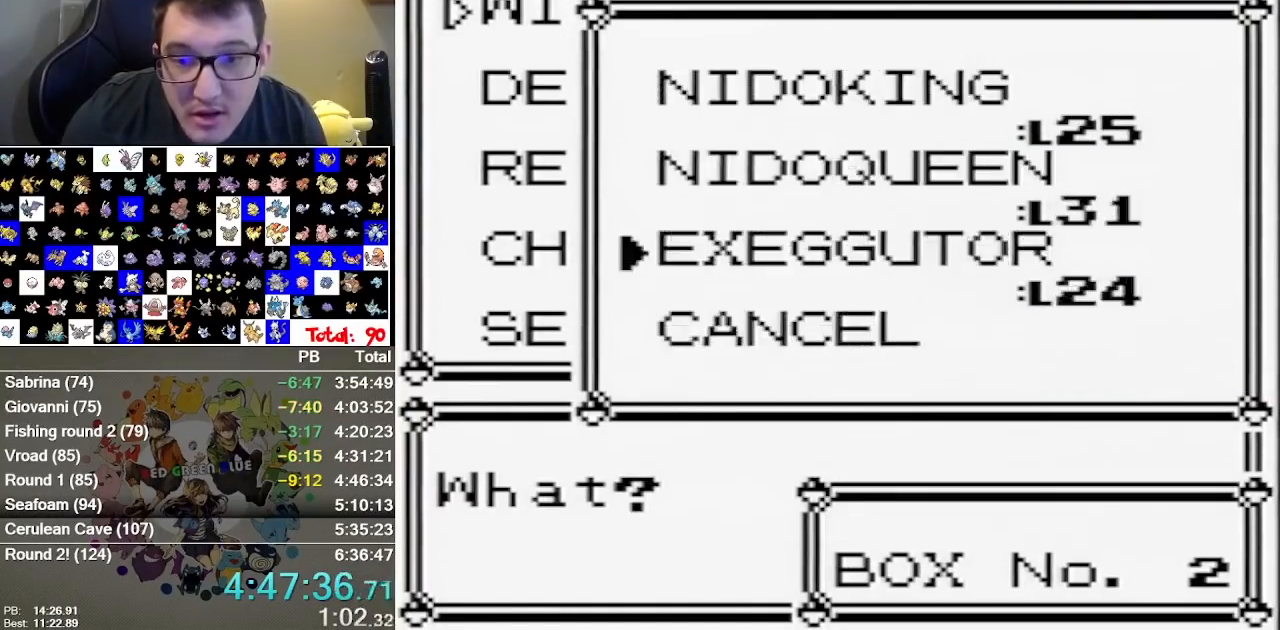
{"buttons": [], "events": []}